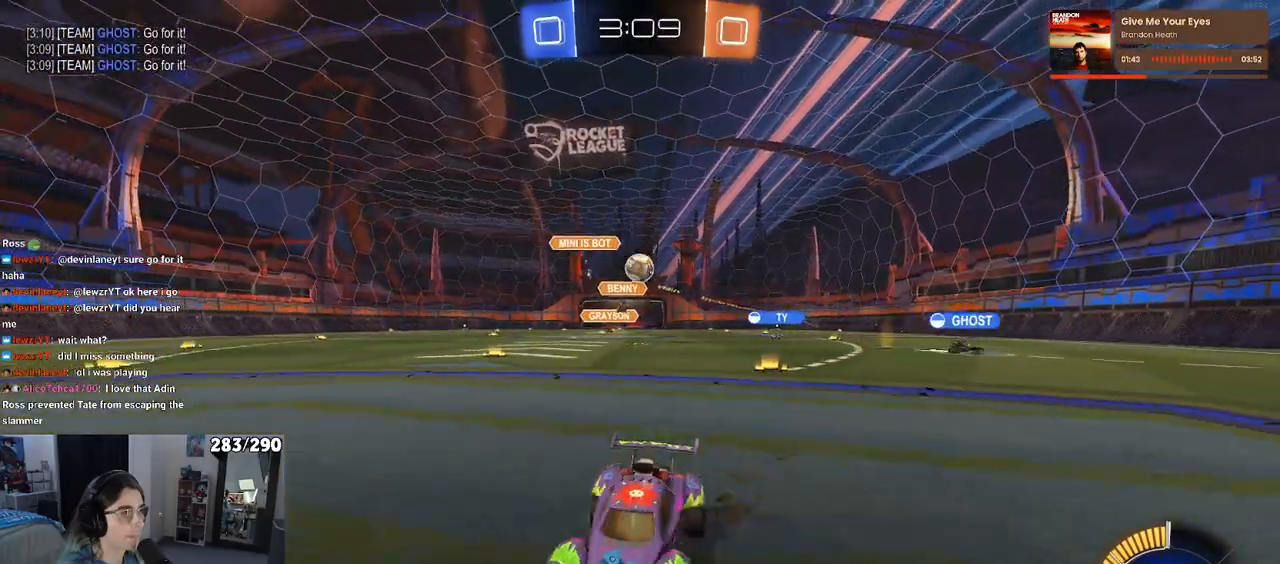
Gameplay with a controller (PlayStation layout); each line is a JSON object with the inputs held at the frame after it. "events" lists button and stick changes between this image and that frame as [ms after this image, input, new state], when the widget could be followed in between. Not read: L1 R1.
{"buttons": ["L2"], "left_stick": "center", "right_stick": "center", "events": [[167, "R2", "up"], [183, "L2", "down"], [183, "left_stick", "right"], [500, "left_stick", "center"]]}
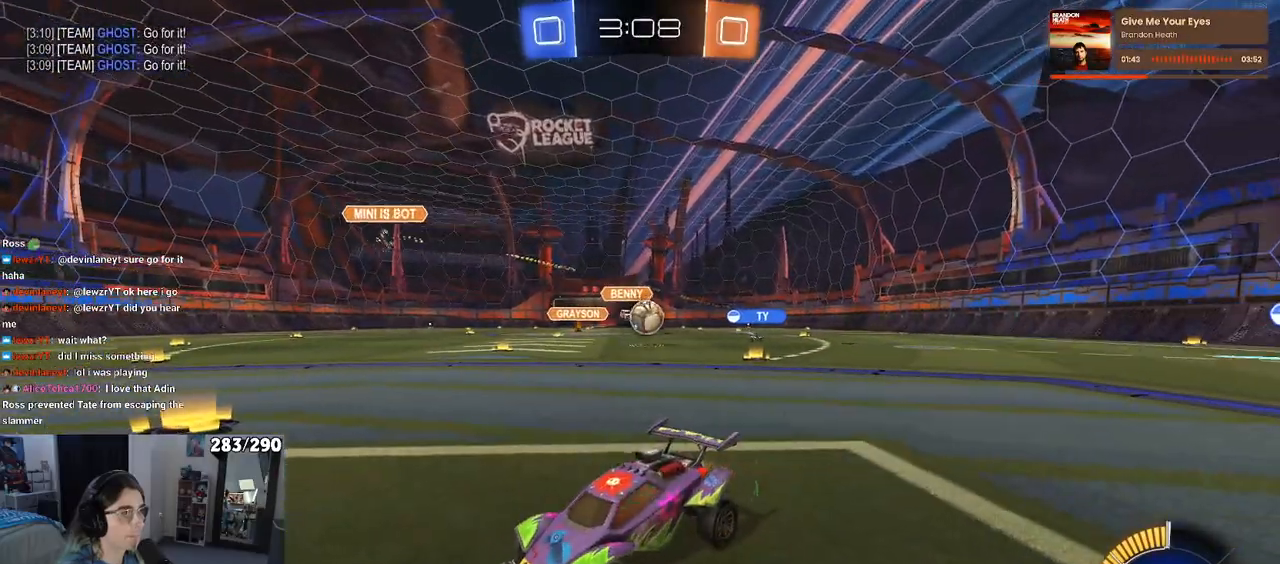
{"buttons": ["L2"], "left_stick": "right", "right_stick": "center", "events": [[200, "left_stick", "down-right"], [400, "left_stick", "right"]]}
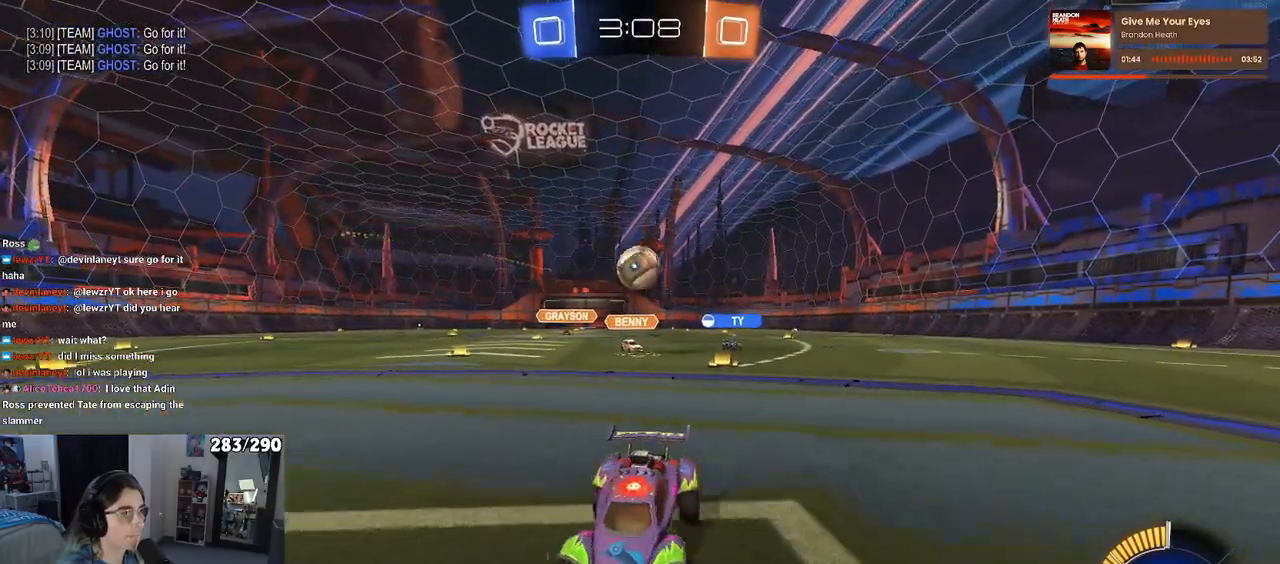
{"buttons": ["R2"], "left_stick": "down-right", "right_stick": "center", "events": [[33, "left_stick", "down-right"], [67, "CROSS", "down"], [150, "left_stick", "down"], [167, "R2", "down"], [417, "left_stick", "down-right"], [433, "L2", "up"], [467, "CROSS", "up"]]}
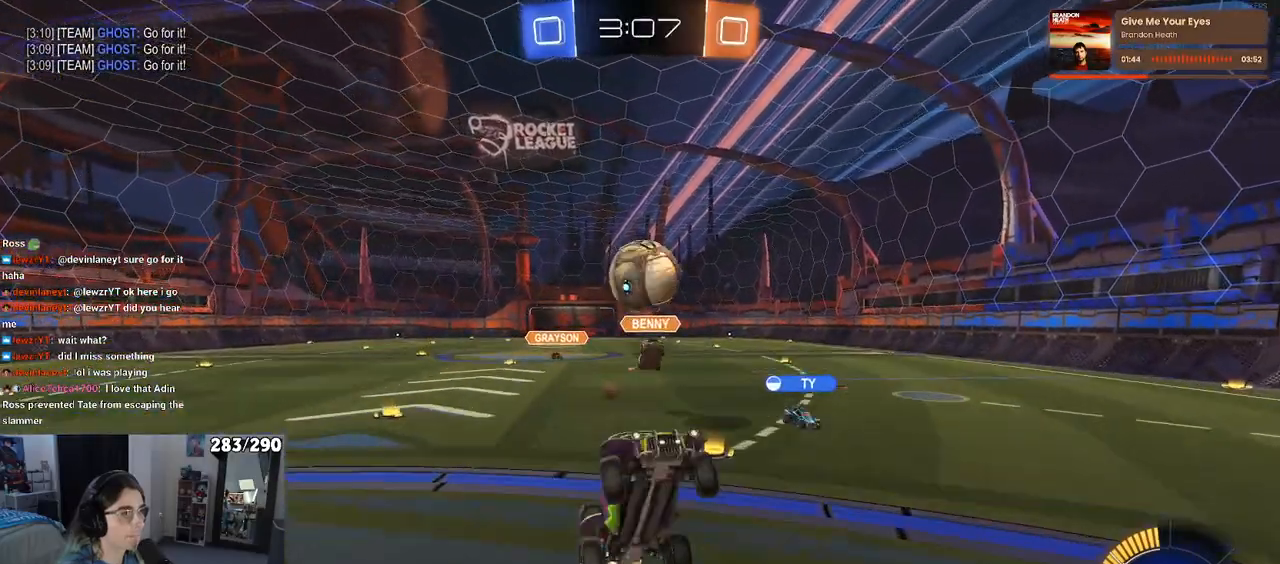
{"buttons": ["R2"], "left_stick": "down-right", "right_stick": "center", "events": [[183, "left_stick", "up-right"], [383, "left_stick", "up"], [400, "CROSS", "down"], [483, "left_stick", "down-right"], [500, "CROSS", "up"]]}
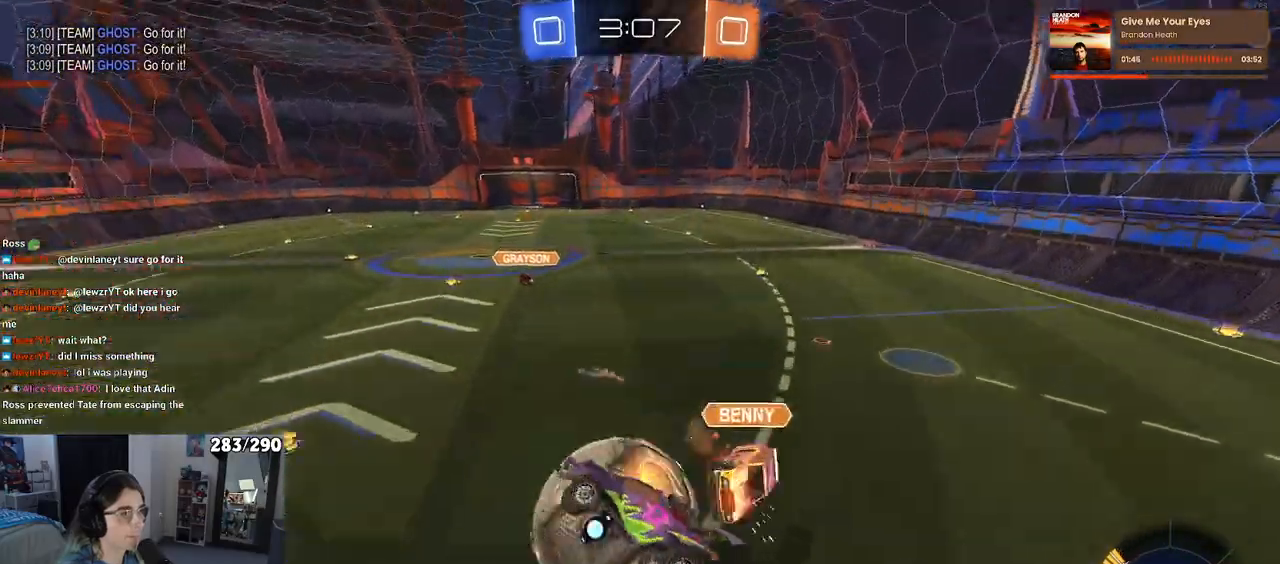
{"buttons": [], "left_stick": "down", "right_stick": "center"}
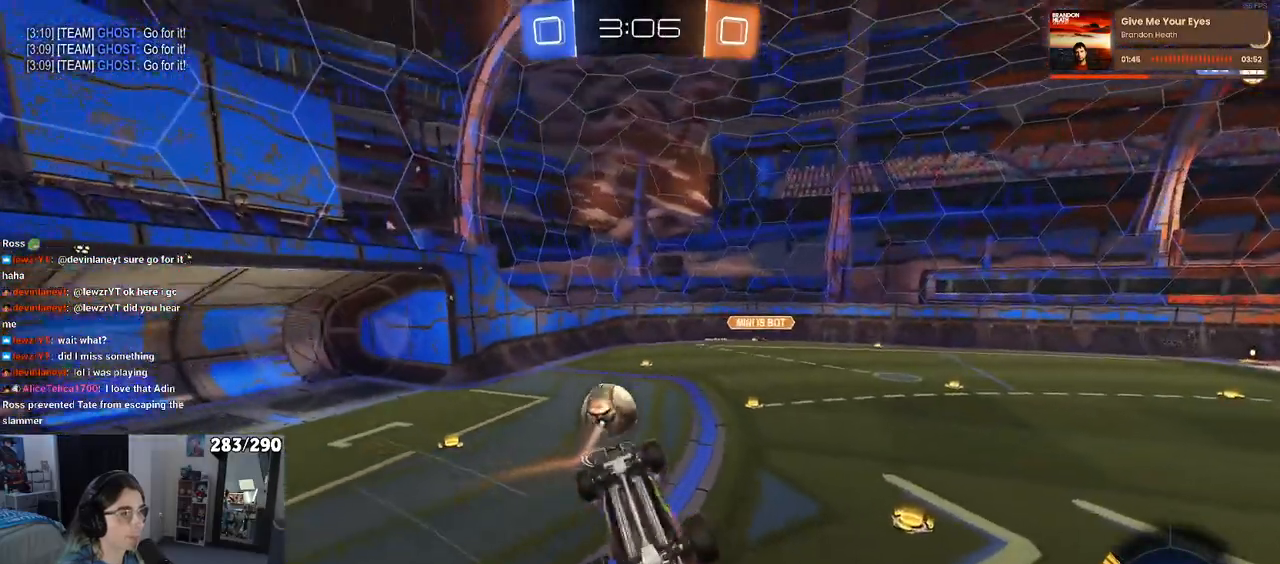
{"buttons": ["R2"], "left_stick": "down-left", "right_stick": "center", "events": [[417, "left_stick", "down-left"], [483, "R2", "down"]]}
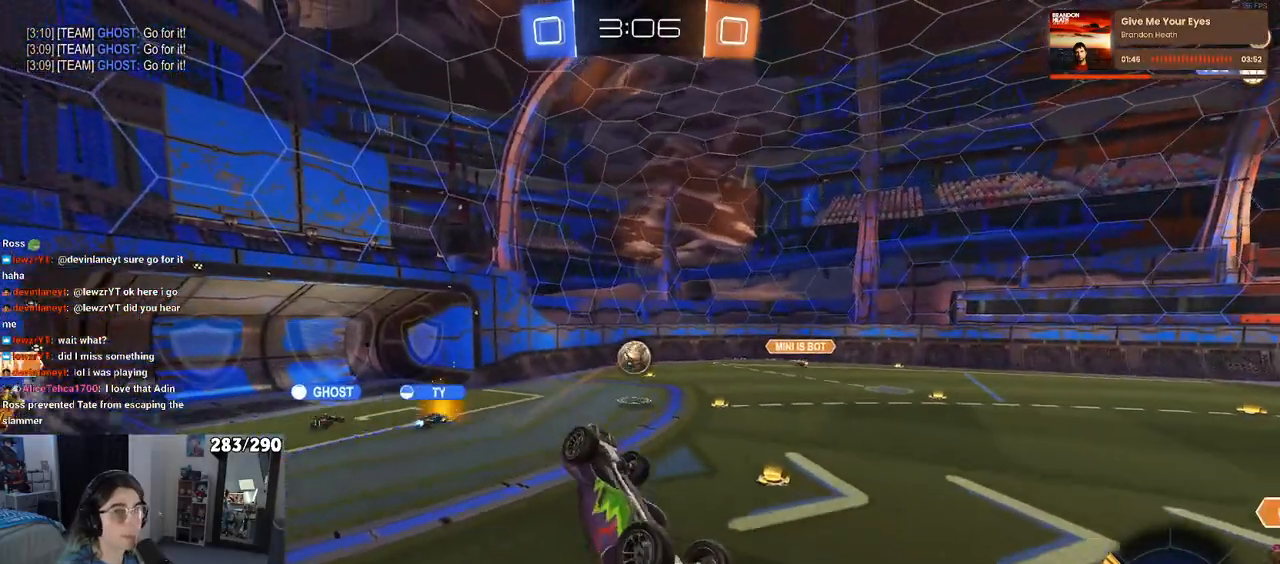
{"buttons": ["SQUARE", "R2"], "left_stick": "down-left", "right_stick": "center", "events": [[67, "SQUARE", "down"]]}
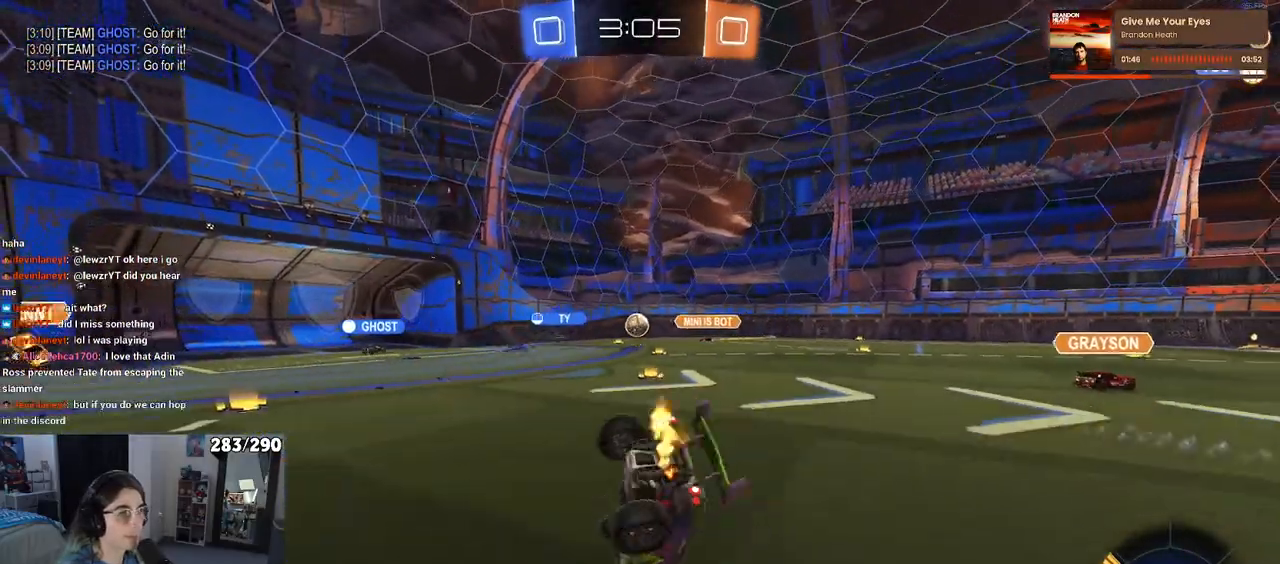
{"buttons": ["R2"], "left_stick": "center", "right_stick": "center", "events": [[33, "SQUARE", "up"], [50, "left_stick", "center"], [233, "left_stick", "left"], [500, "left_stick", "center"]]}
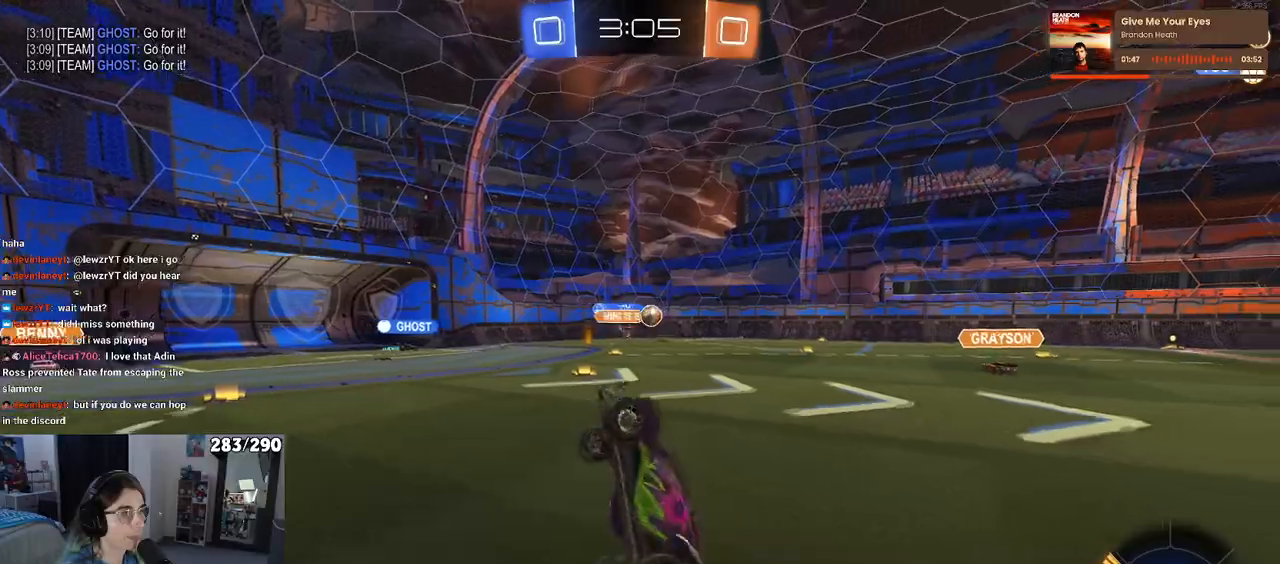
{"buttons": ["R2"], "left_stick": "left", "right_stick": "center", "events": [[83, "left_stick", "up"], [333, "left_stick", "left"]]}
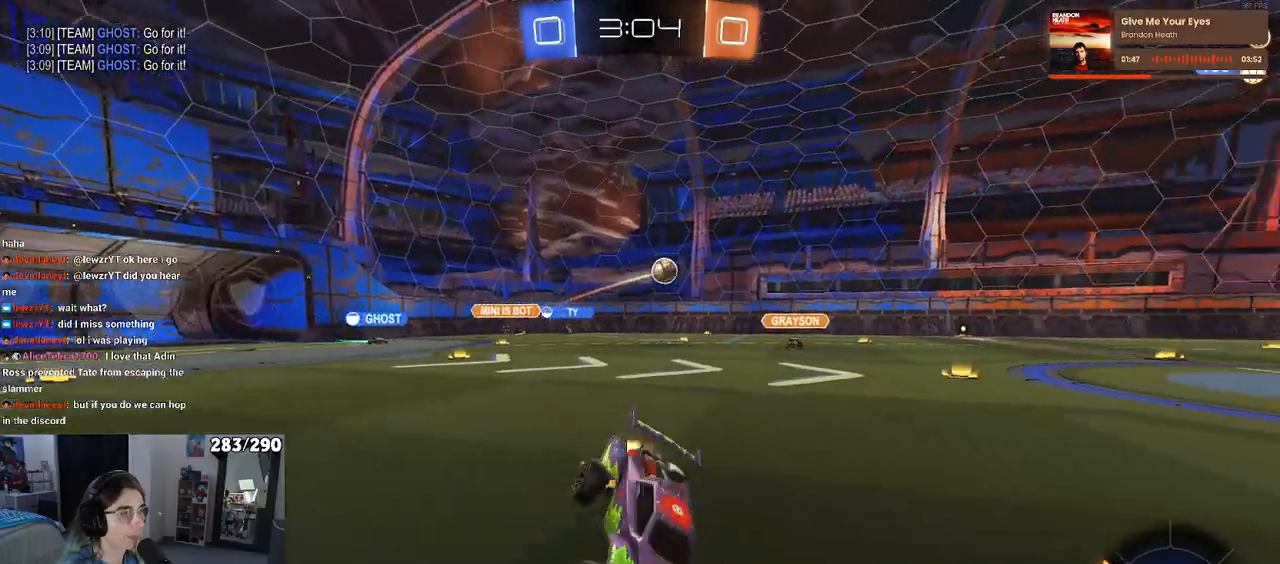
{"buttons": ["R2"], "left_stick": "left", "right_stick": "center", "events": [[333, "left_stick", "center"], [483, "left_stick", "left"]]}
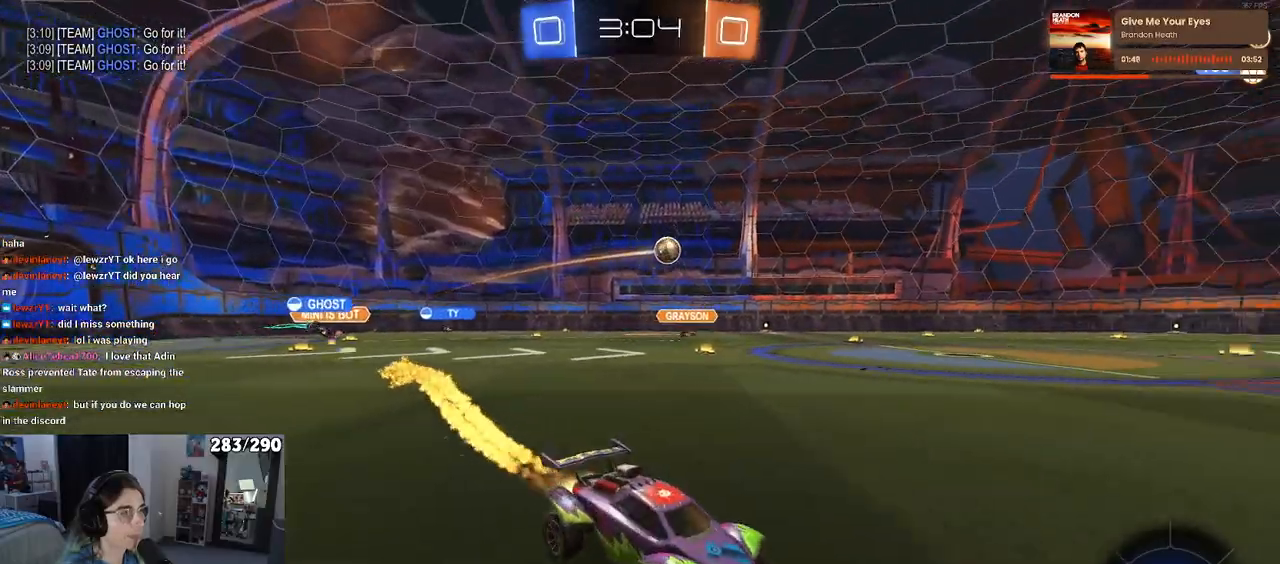
{"buttons": ["R2"], "left_stick": "center", "right_stick": "center", "events": [[433, "left_stick", "center"]]}
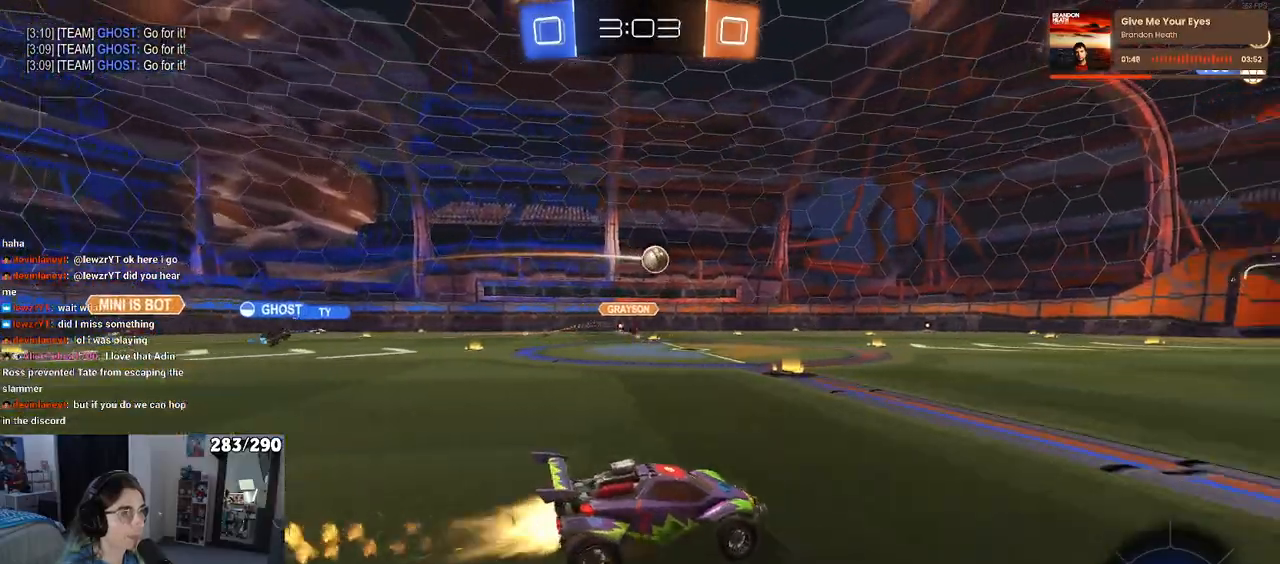
{"buttons": ["R2"], "left_stick": "center", "right_stick": "center", "events": []}
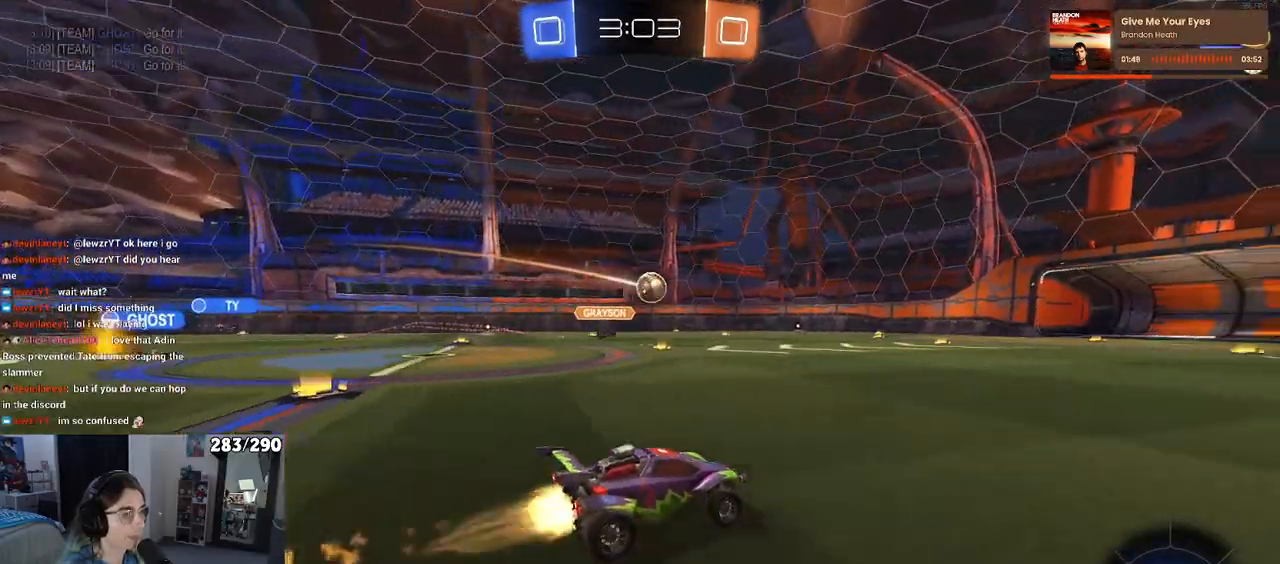
{"buttons": ["R2"], "left_stick": "center", "right_stick": "center", "events": []}
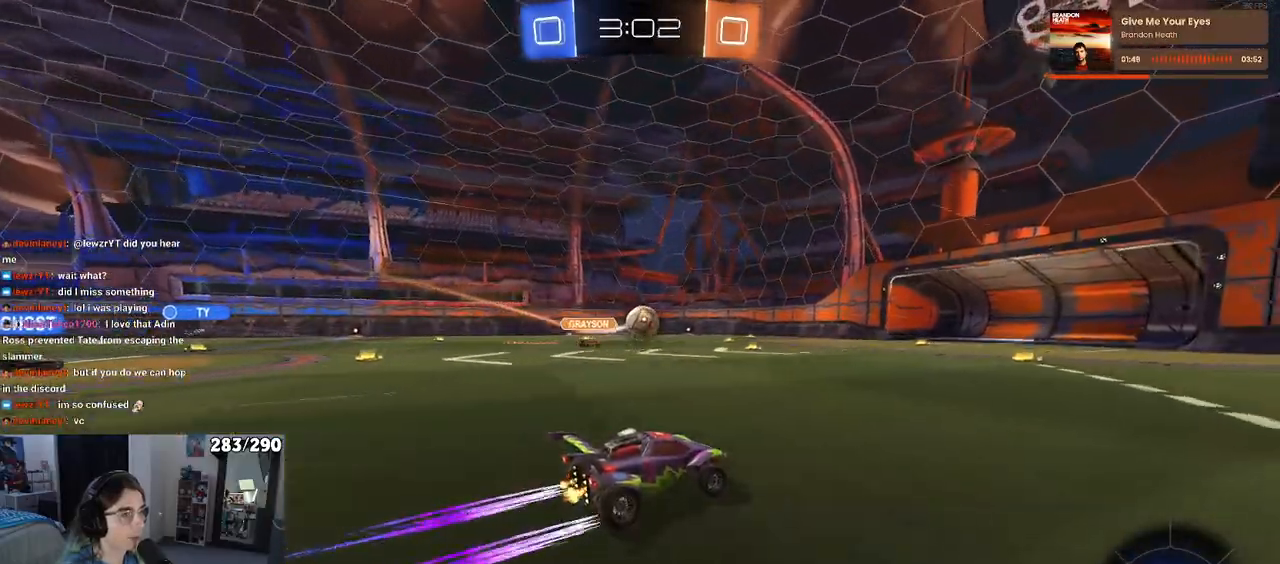
{"buttons": ["R2"], "left_stick": "center", "right_stick": "center", "events": []}
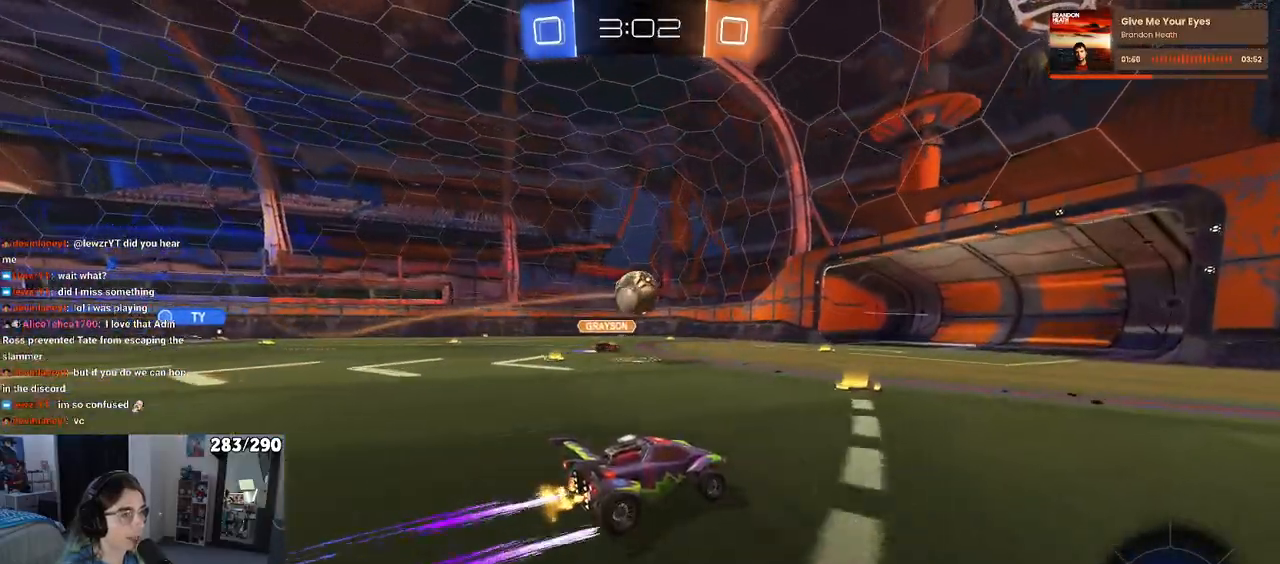
{"buttons": ["CROSS", "R2"], "left_stick": "center", "right_stick": "center", "events": [[183, "left_stick", "down-left"], [217, "CROSS", "down"], [250, "left_stick", "down"], [467, "left_stick", "center"]]}
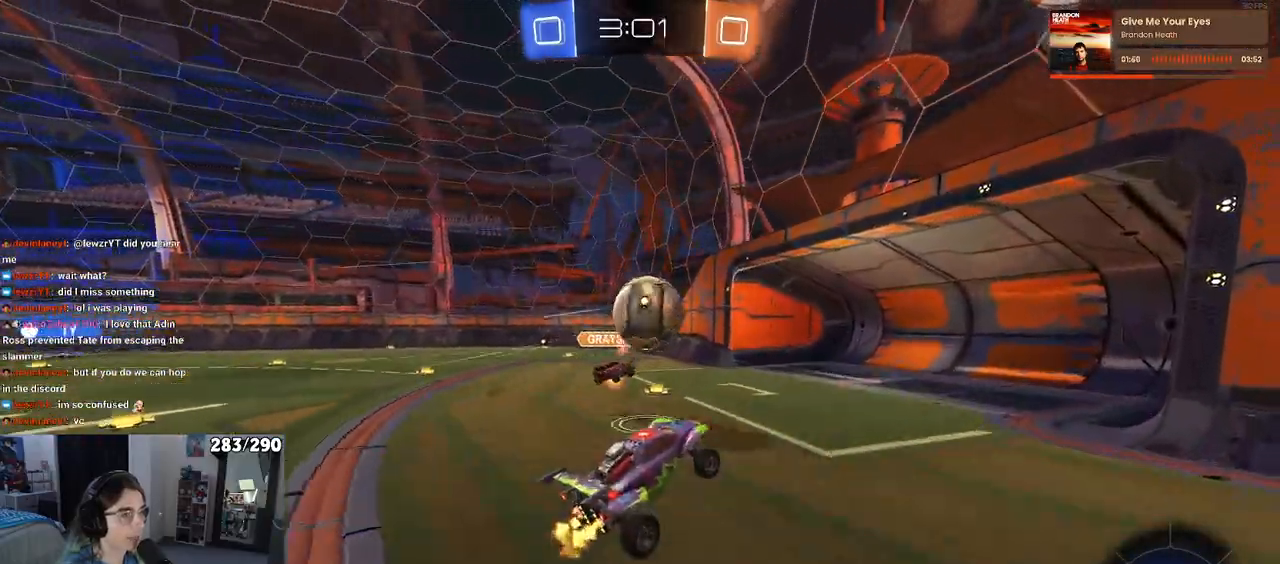
{"buttons": ["R2"], "left_stick": "left", "right_stick": "center", "events": [[67, "CROSS", "up"], [233, "left_stick", "up-right"], [417, "left_stick", "left"]]}
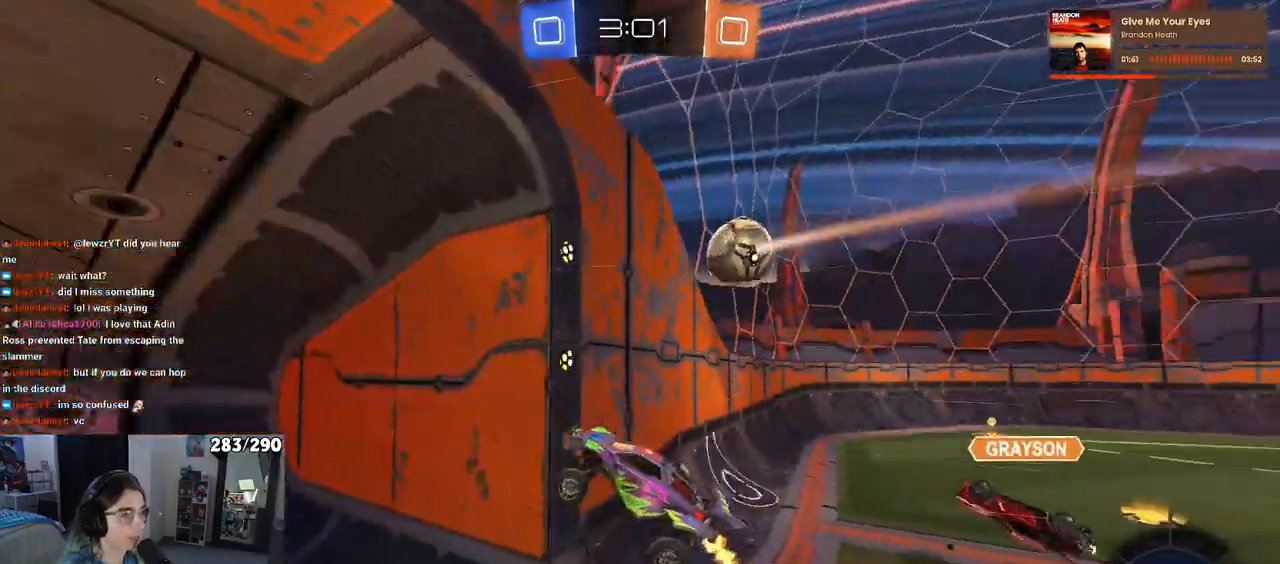
{"buttons": ["R2"], "left_stick": "left", "right_stick": "center", "events": []}
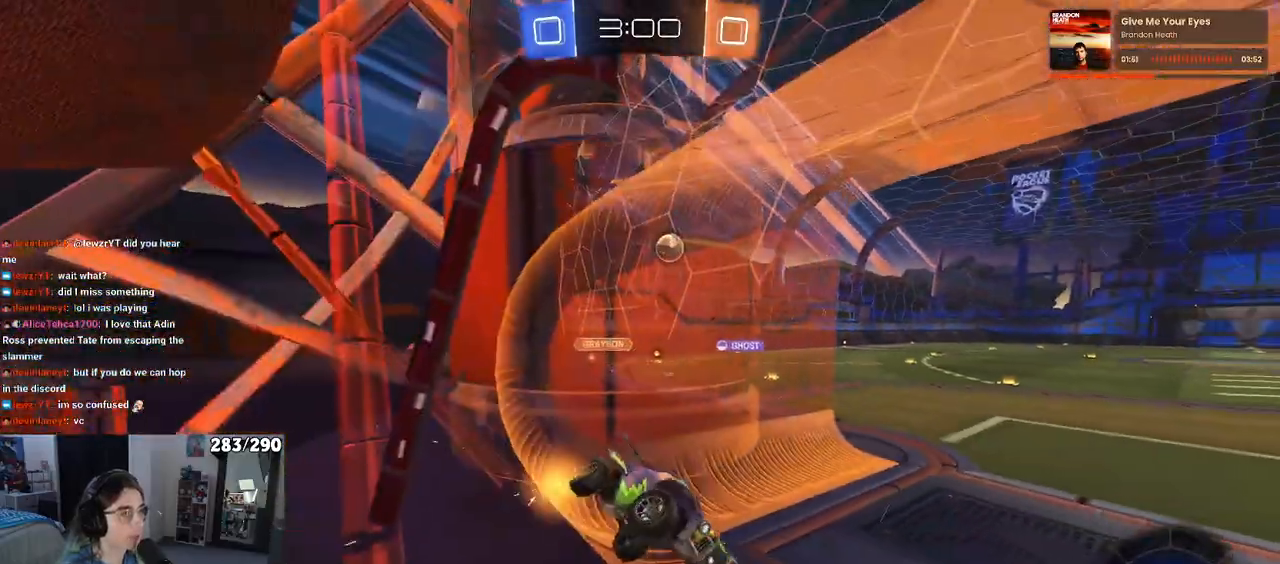
{"buttons": ["R2"], "left_stick": "center", "right_stick": "center", "events": [[367, "left_stick", "center"]]}
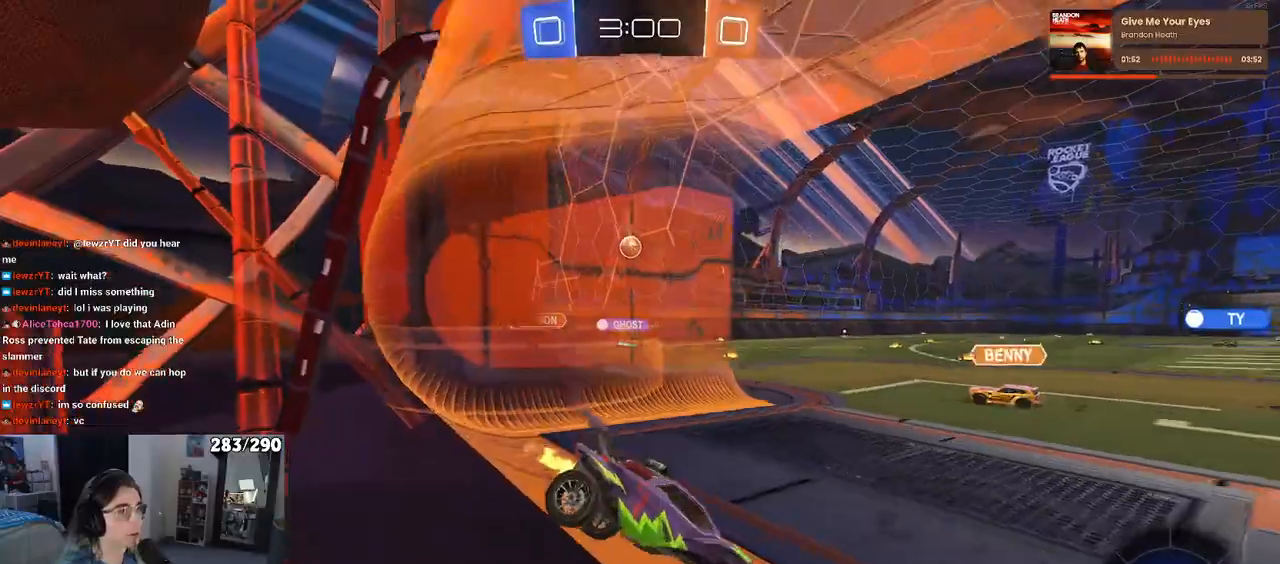
{"buttons": ["R2"], "left_stick": "left", "right_stick": "center", "events": [[183, "left_stick", "left"], [200, "TRIANGLE", "down"], [367, "TRIANGLE", "up"]]}
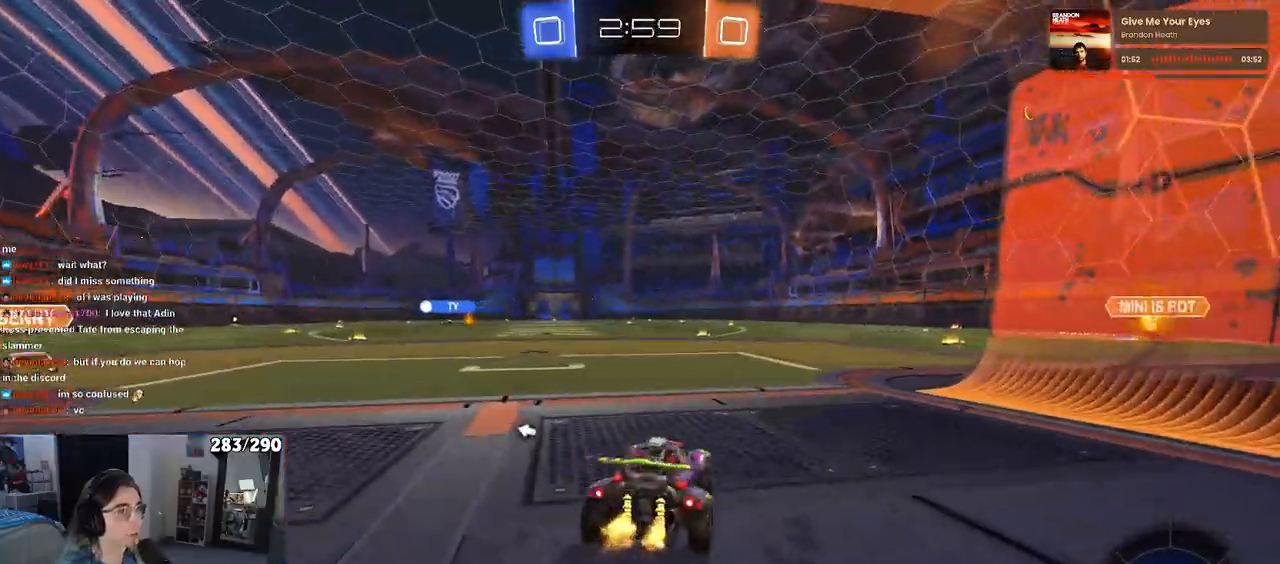
{"buttons": ["CROSS", "R2"], "left_stick": "up-left", "right_stick": "center", "events": [[67, "left_stick", "center"], [133, "left_stick", "right"], [433, "left_stick", "up"], [467, "CROSS", "down"], [483, "left_stick", "up-left"]]}
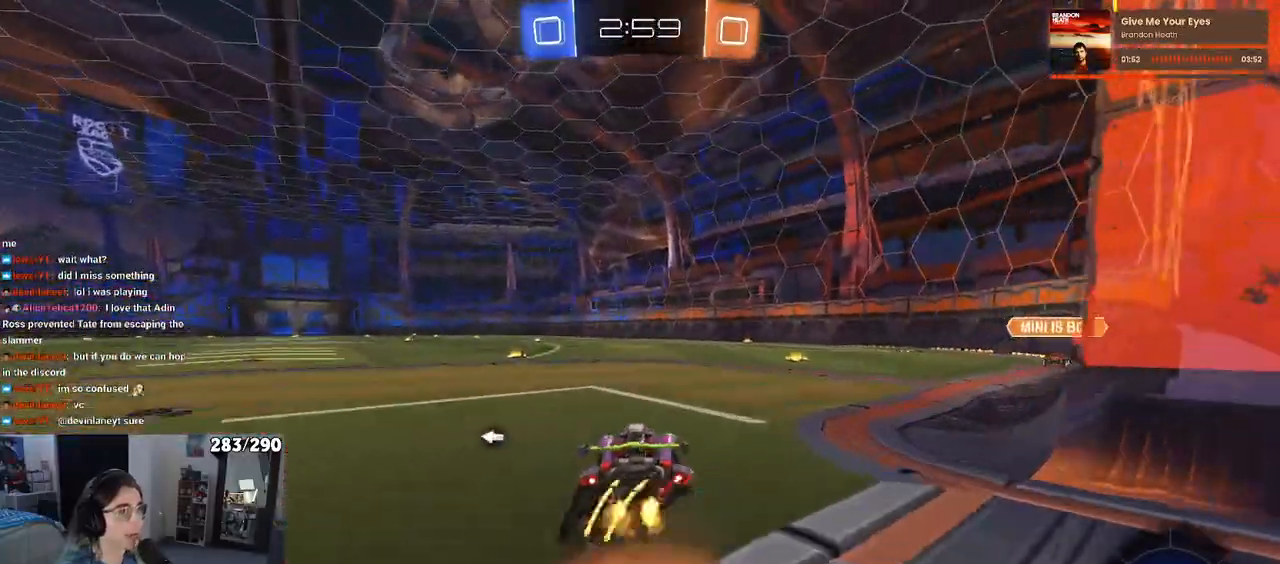
{"buttons": ["R2"], "left_stick": "down-left", "right_stick": "center", "events": [[50, "CROSS", "up"], [100, "CROSS", "down"], [150, "left_stick", "down-left"], [183, "CROSS", "up"], [217, "TRIANGLE", "down"], [350, "TRIANGLE", "up"]]}
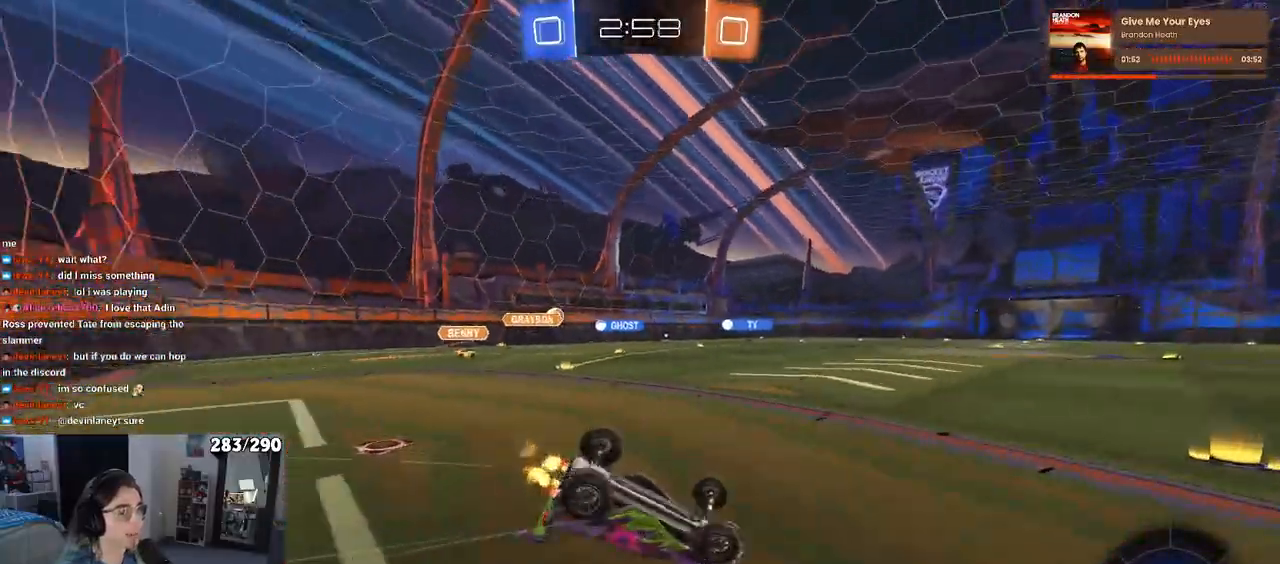
{"buttons": ["SQUARE", "R2"], "left_stick": "down", "right_stick": "center", "events": [[83, "SQUARE", "down"], [483, "left_stick", "down"]]}
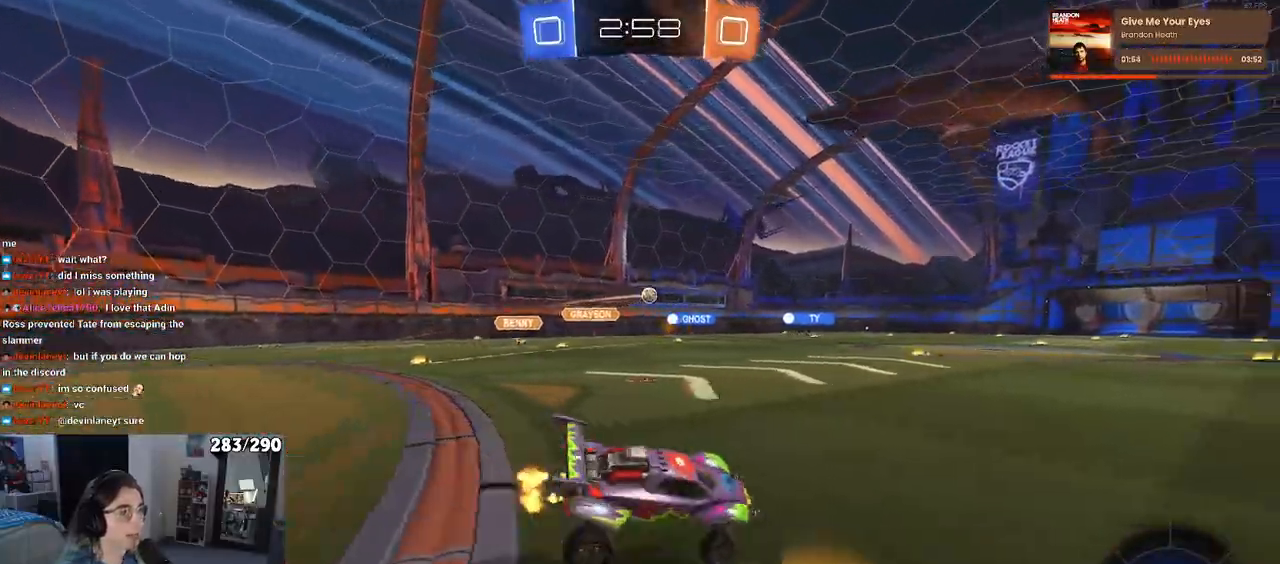
{"buttons": ["CROSS", "R2"], "left_stick": "down-right", "right_stick": "center", "events": [[100, "SQUARE", "up"], [133, "left_stick", "down-left"], [283, "CROSS", "down"], [350, "left_stick", "up-right"], [367, "CROSS", "up"], [400, "CROSS", "down"], [483, "left_stick", "down-right"]]}
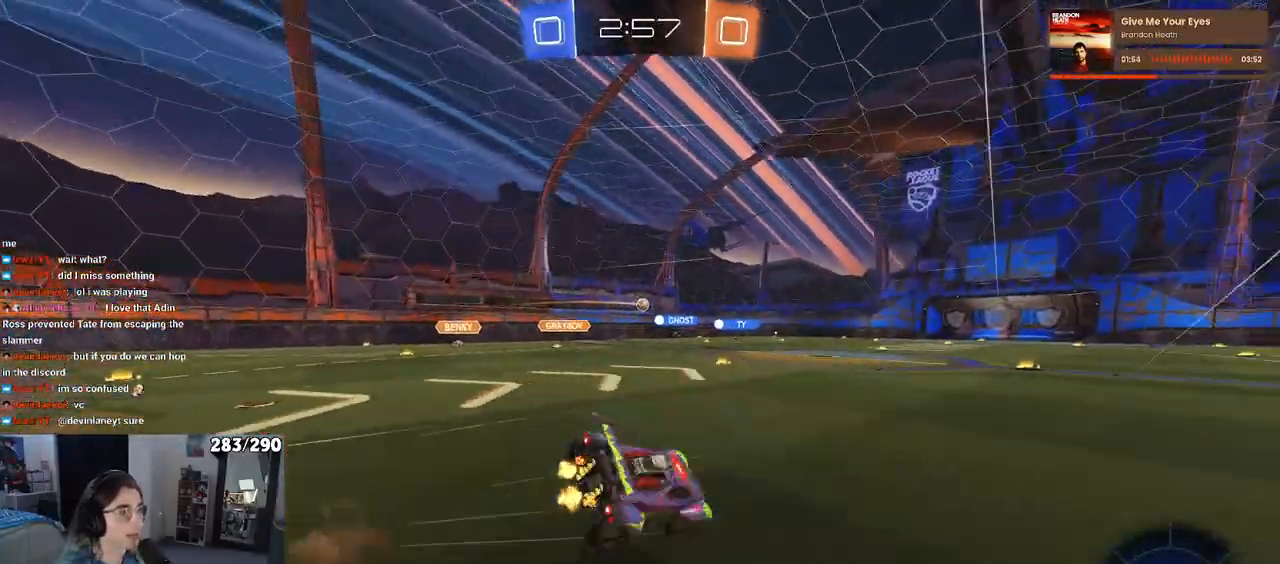
{"buttons": ["SQUARE", "R2"], "left_stick": "right", "right_stick": "center", "events": [[17, "CROSS", "up"], [67, "TRIANGLE", "down"], [167, "TRIANGLE", "up"], [267, "left_stick", "right"], [283, "TRIANGLE", "down"], [400, "SQUARE", "down"], [400, "TRIANGLE", "up"]]}
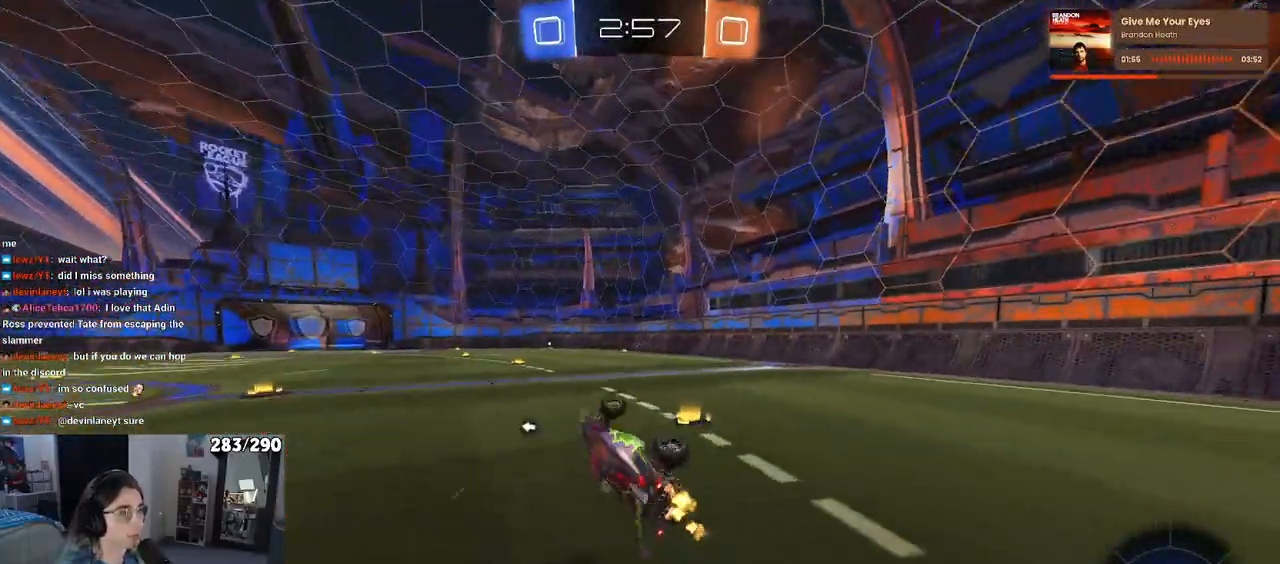
{"buttons": ["TRIANGLE", "R2"], "left_stick": "center", "right_stick": "center", "events": [[133, "SQUARE", "up"], [200, "left_stick", "center"], [317, "TRIANGLE", "down"]]}
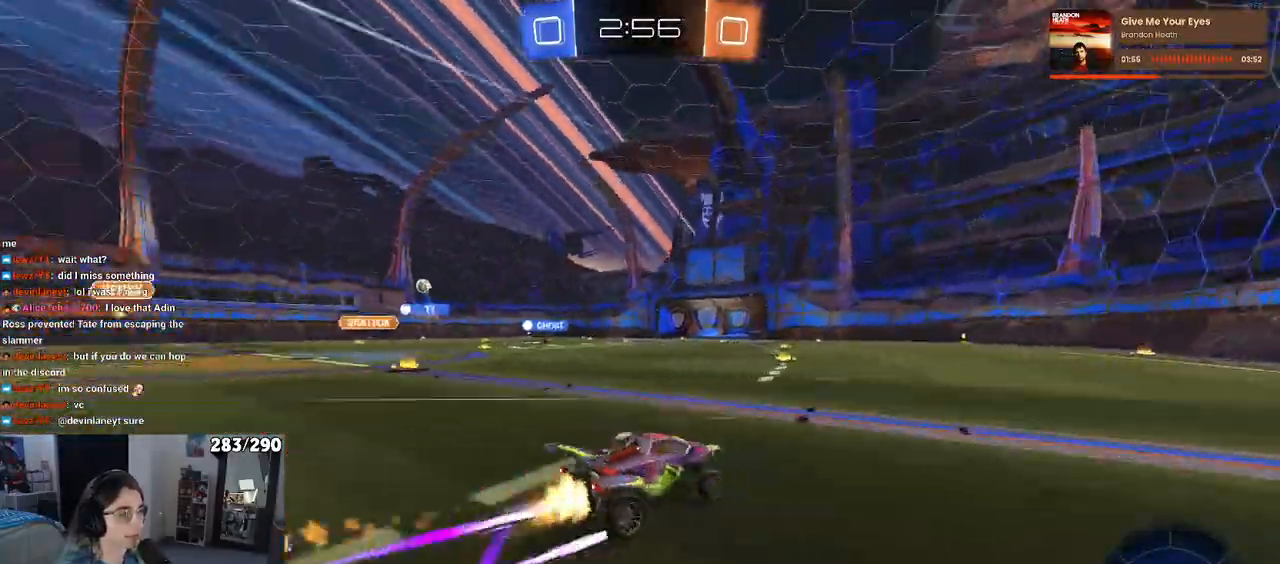
{"buttons": ["R2"], "left_stick": "left", "right_stick": "center", "events": [[83, "TRIANGLE", "up"], [233, "left_stick", "down-right"], [383, "left_stick", "center"], [450, "left_stick", "left"]]}
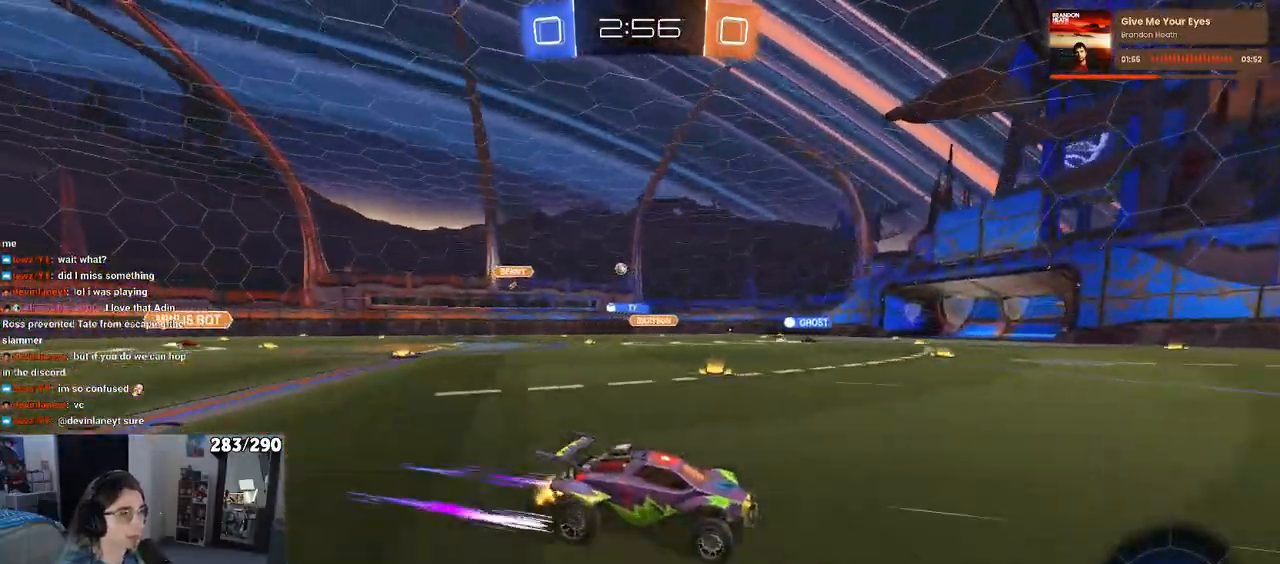
{"buttons": ["R2"], "left_stick": "left", "right_stick": "center", "events": [[117, "left_stick", "center"], [267, "TRIANGLE", "down"], [367, "left_stick", "left"], [433, "TRIANGLE", "up"]]}
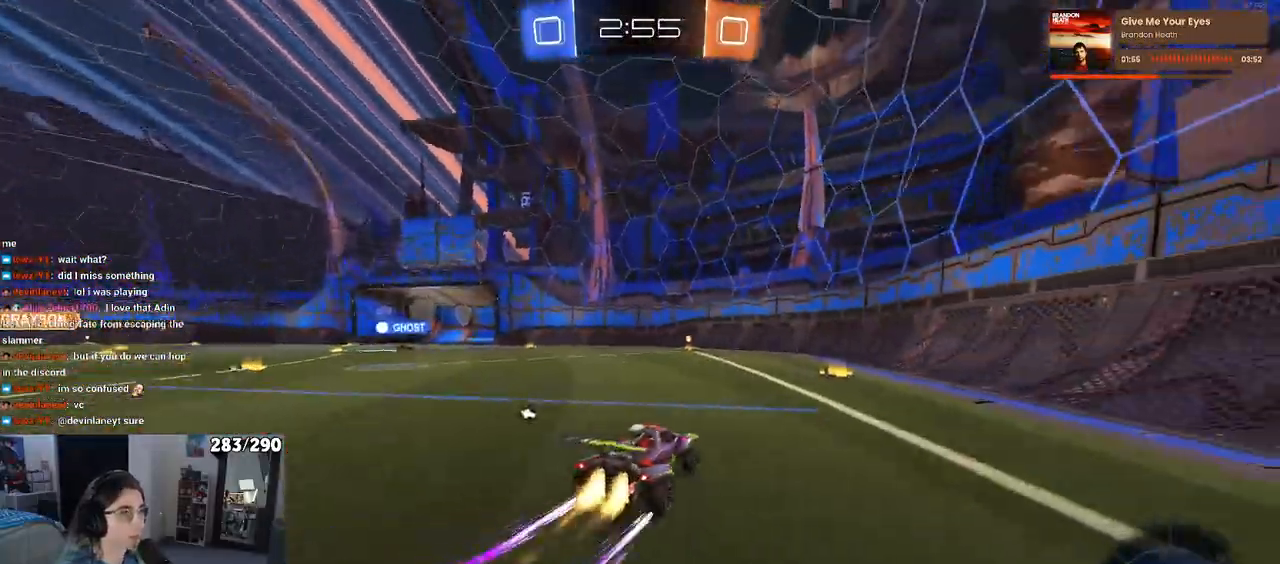
{"buttons": ["R2"], "left_stick": "left", "right_stick": "center", "events": [[17, "left_stick", "center"], [133, "TRIANGLE", "down"], [250, "TRIANGLE", "up"], [483, "left_stick", "left"]]}
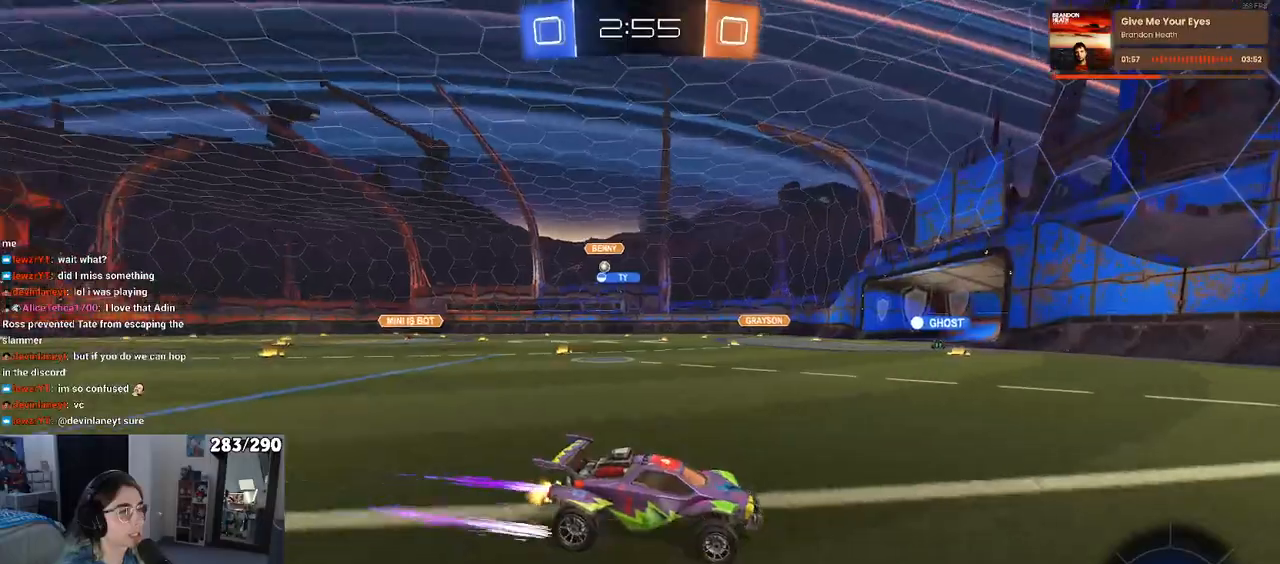
{"buttons": ["R2"], "left_stick": "left", "right_stick": "center", "events": [[150, "left_stick", "center"], [283, "left_stick", "left"]]}
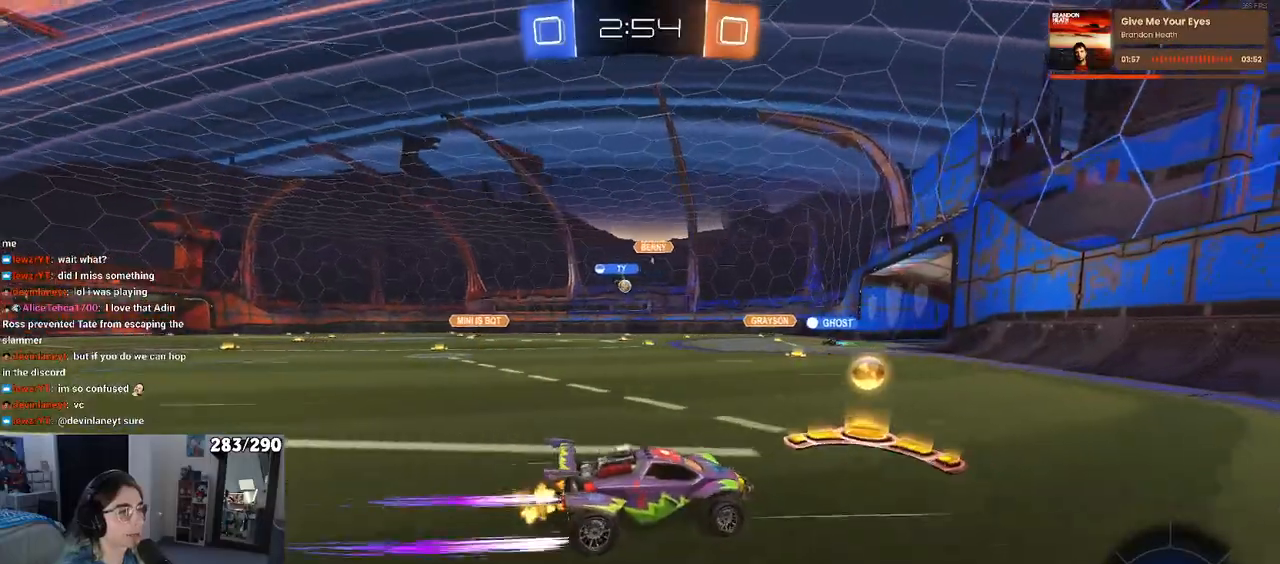
{"buttons": ["SQUARE", "R2"], "left_stick": "left", "right_stick": "center", "events": [[483, "SQUARE", "down"]]}